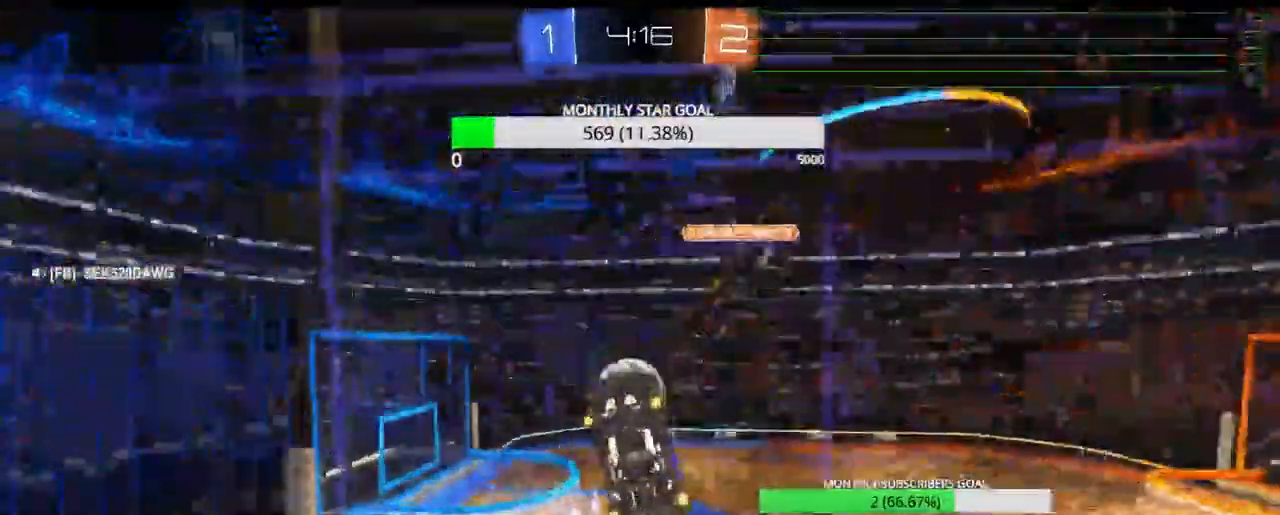
Gameplay with a controller (PlayStation layout); each line is a JSON object with the inputs held at the frame after it (dt_ms = milliseconds from this image to that frame). "events" lists button and stick changes between this image and that frame as [ms after this image, input, new state], when the widget could be followed in between. Not read: SQUARE.
{"dt_ms": 500, "buttons": ["CROSS", "R2"], "left_stick": "right", "right_stick": "center", "events": [[33, "L1", "up"], [450, "L3", "up"]]}
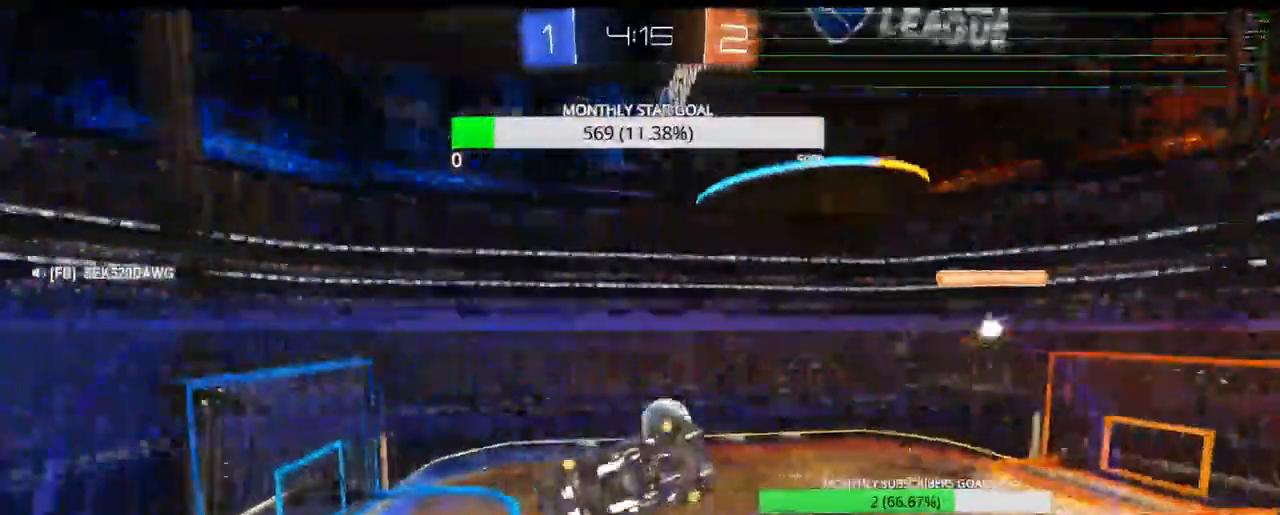
{"dt_ms": 500, "buttons": ["CROSS", "R1", "R2"], "left_stick": "center", "right_stick": "center", "events": [[100, "right_stick", "down-right"], [167, "left_stick", "center"], [233, "right_stick", "center"], [433, "R1", "down"]]}
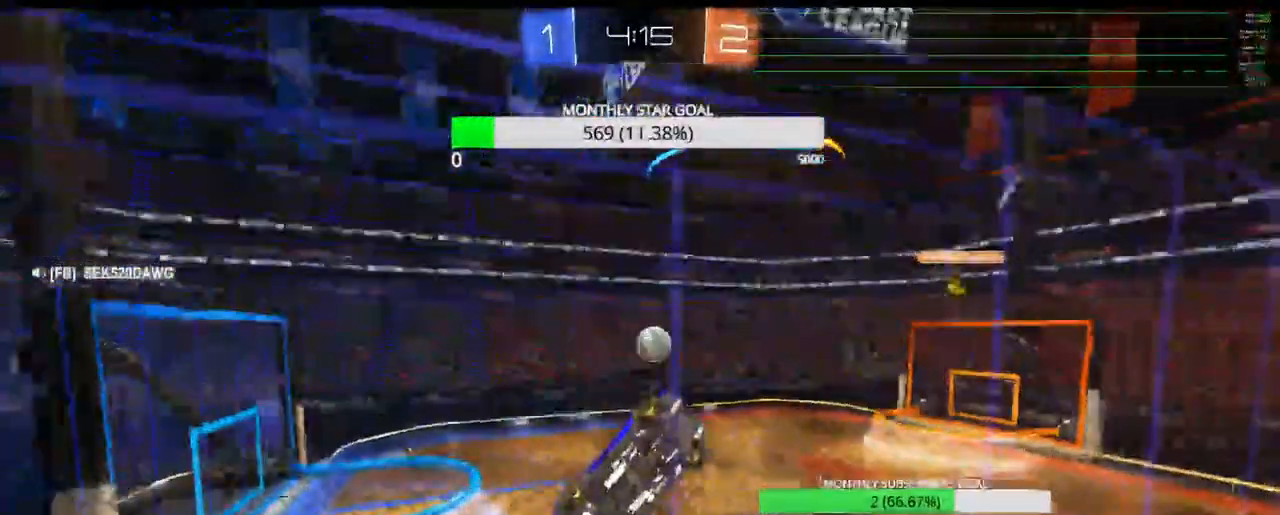
{"dt_ms": 500, "buttons": ["R2"], "left_stick": "center", "right_stick": "center"}
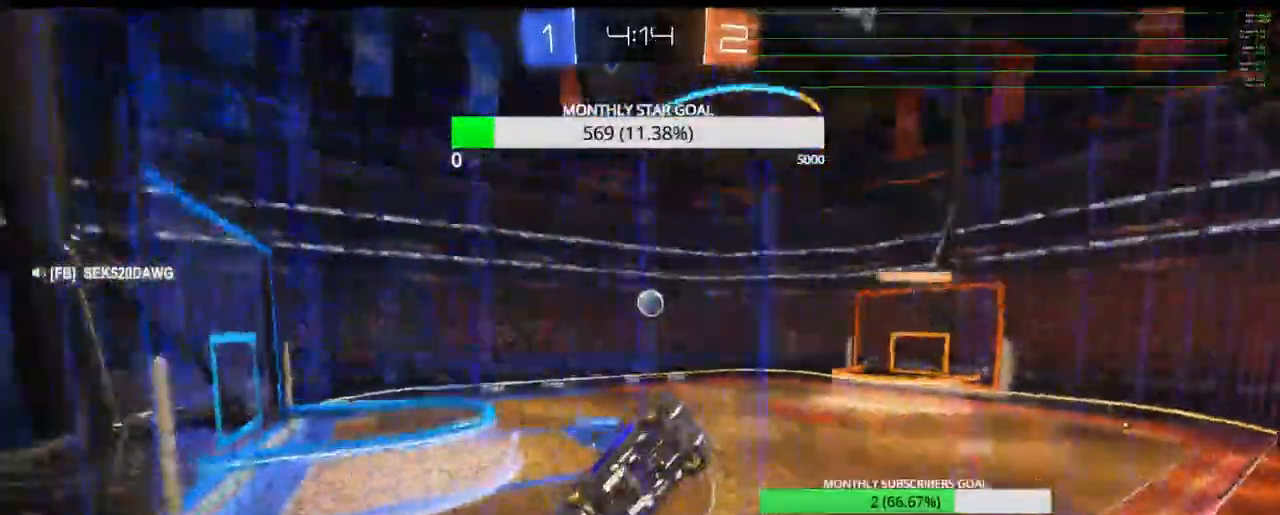
{"dt_ms": 1000, "buttons": ["R1", "R2"], "left_stick": "up-left", "right_stick": "center"}
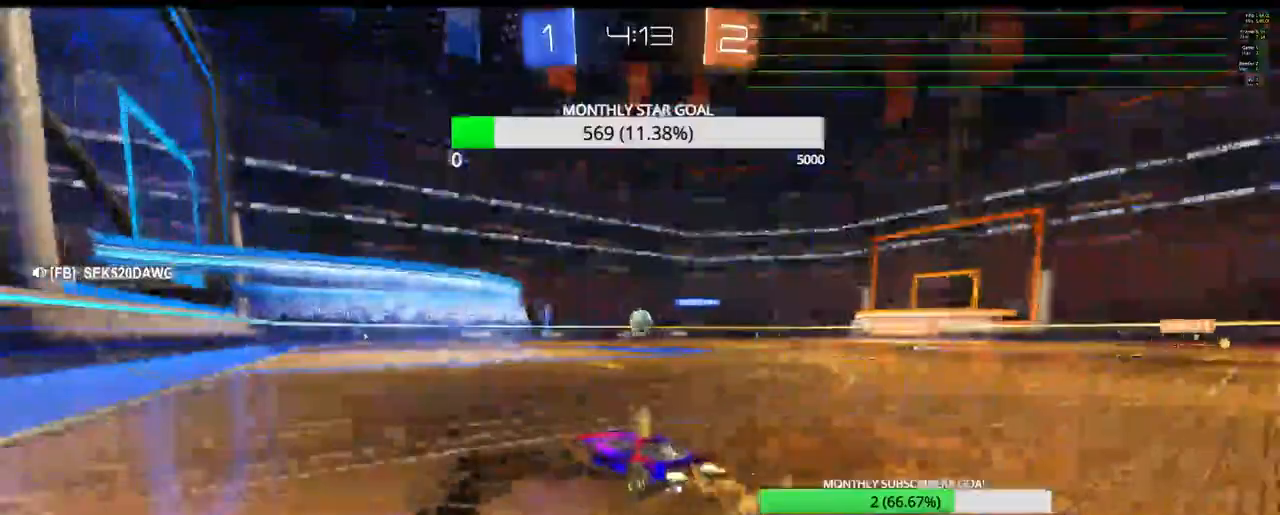
{"dt_ms": 500, "buttons": ["CROSS", "R2"], "left_stick": "up", "right_stick": "center", "events": [[83, "left_stick", "up"], [150, "CROSS", "down"], [150, "R1", "up"], [250, "CROSS", "up"], [300, "CROSS", "down"], [417, "CROSS", "up"], [500, "CROSS", "down"]]}
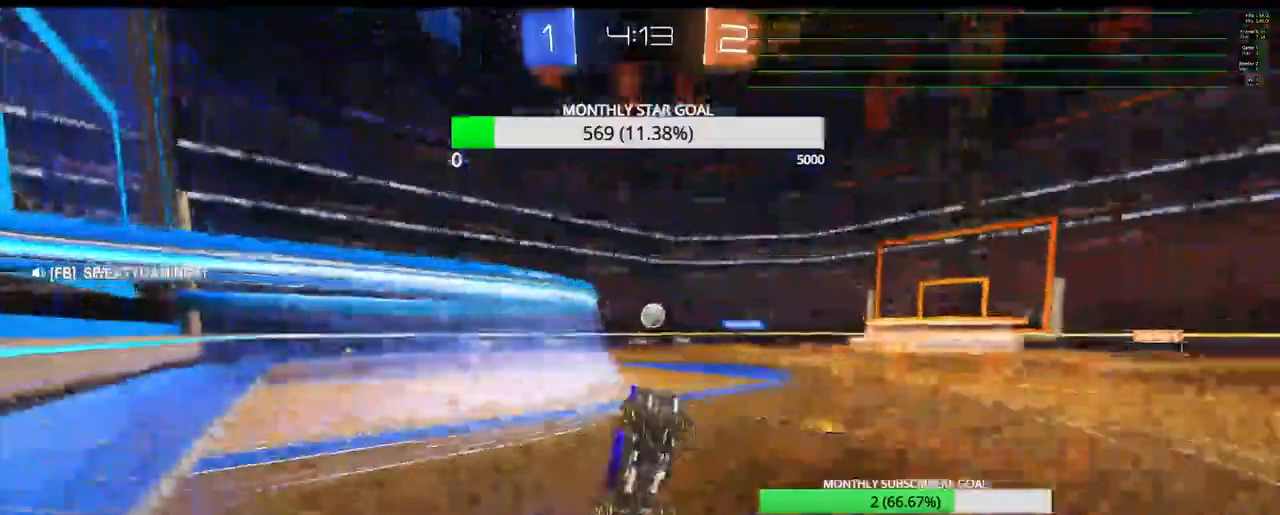
{"dt_ms": 500, "buttons": ["R2"], "left_stick": "center", "right_stick": "center", "events": [[117, "CROSS", "up"], [117, "left_stick", "up-right"], [250, "left_stick", "center"], [367, "R1", "down"], [467, "R1", "up"]]}
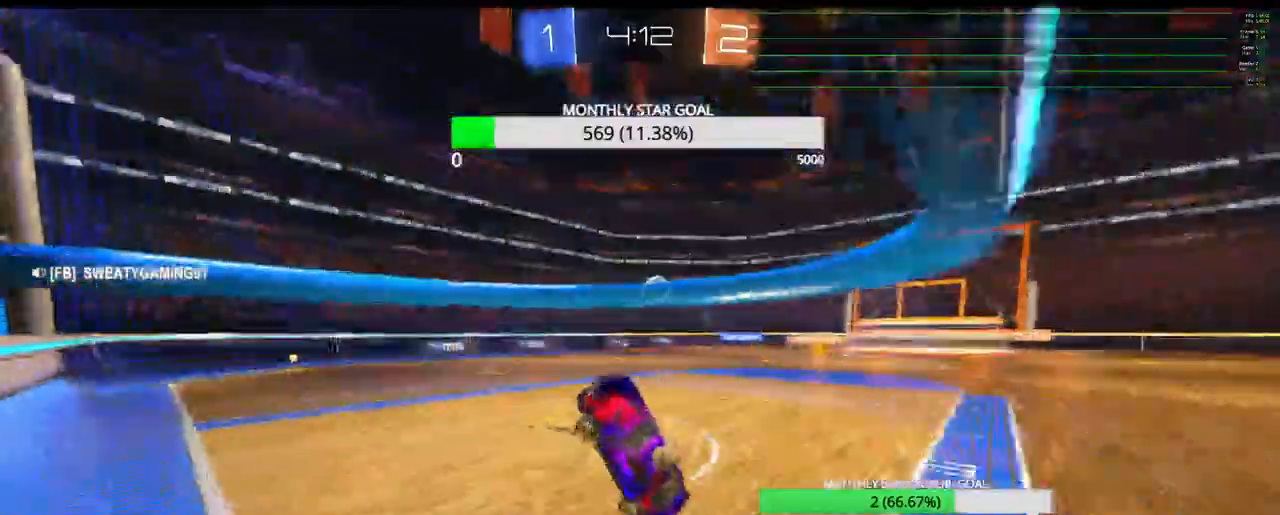
{"dt_ms": 500, "buttons": ["R1", "R2"], "left_stick": "center", "right_stick": "center", "events": [[233, "left_stick", "right"], [450, "R1", "down"], [467, "left_stick", "center"]]}
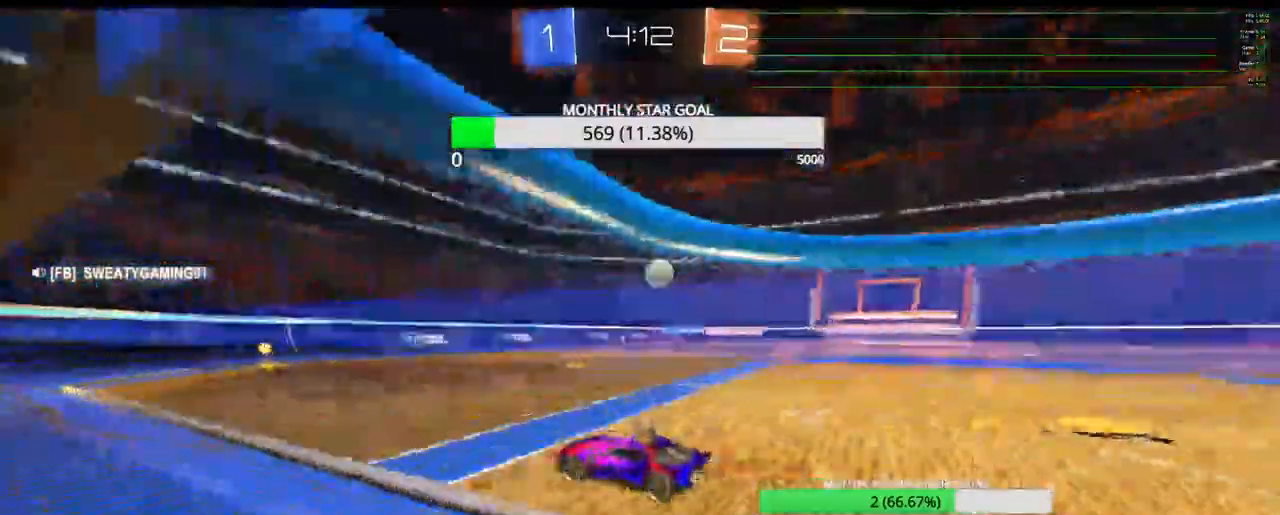
{"dt_ms": 500, "buttons": ["R1", "R2"], "left_stick": "left", "right_stick": "center", "events": [[83, "left_stick", "right"], [300, "R1", "up"], [483, "R1", "down"], [500, "left_stick", "left"]]}
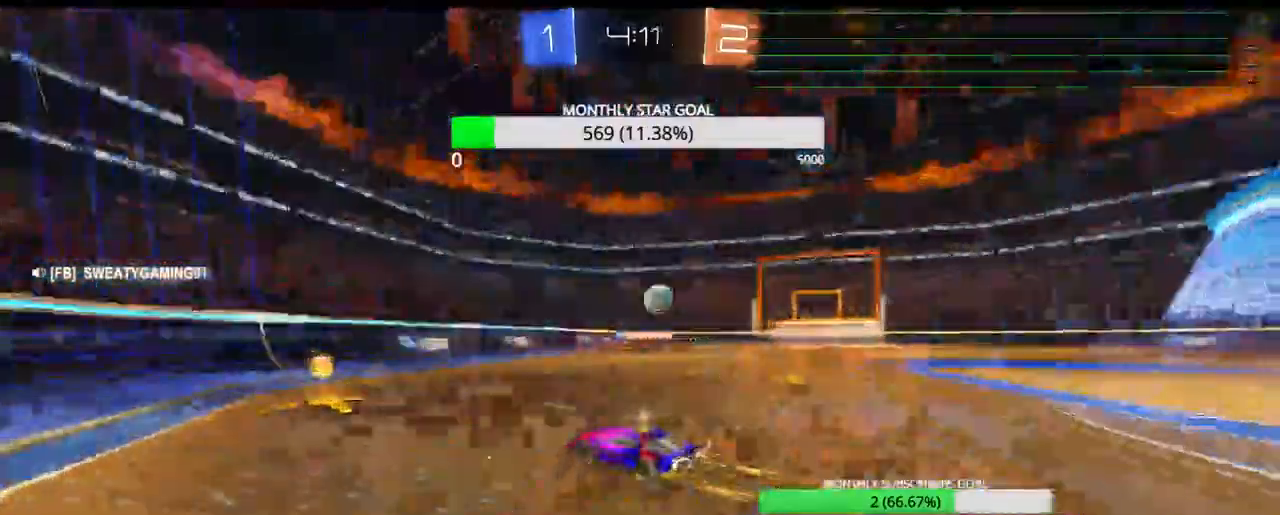
{"dt_ms": 500, "buttons": ["R2"], "left_stick": "left", "right_stick": "center", "events": [[17, "R1", "up"], [33, "R2", "up"], [67, "L2", "down"], [83, "L1", "down"], [217, "L1", "up"], [233, "L2", "up"], [250, "R2", "down"]]}
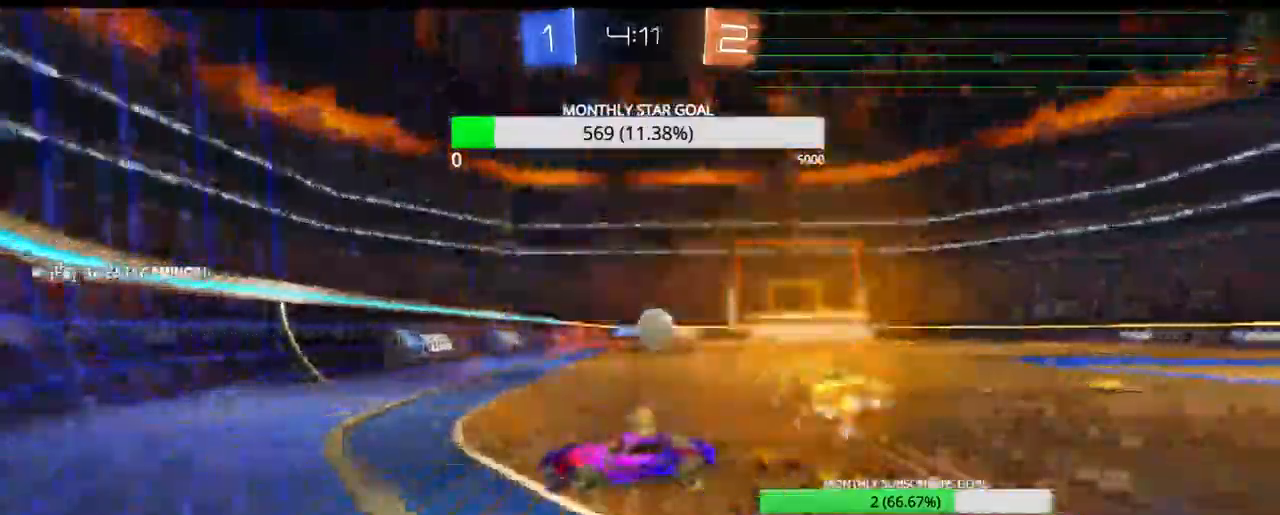
{"dt_ms": 500, "buttons": ["L1", "R2", "L3"], "left_stick": "left", "right_stick": "center"}
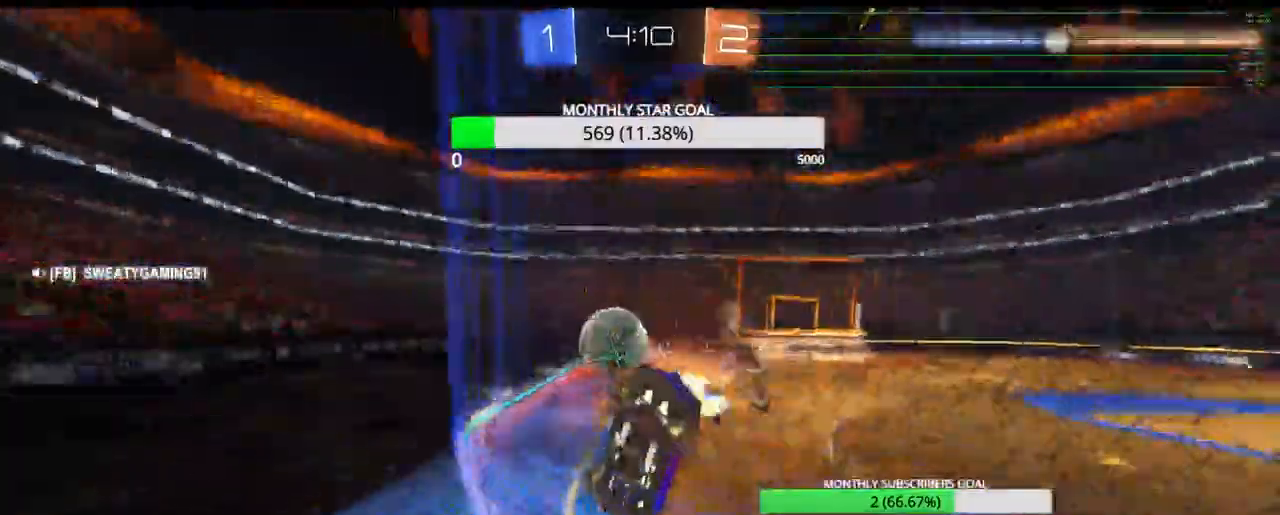
{"dt_ms": 500, "buttons": ["R1", "R2"], "left_stick": "left", "right_stick": "center", "events": [[83, "L1", "up"], [83, "L3", "up"], [433, "R1", "down"], [450, "CROSS", "down"], [500, "CROSS", "up"]]}
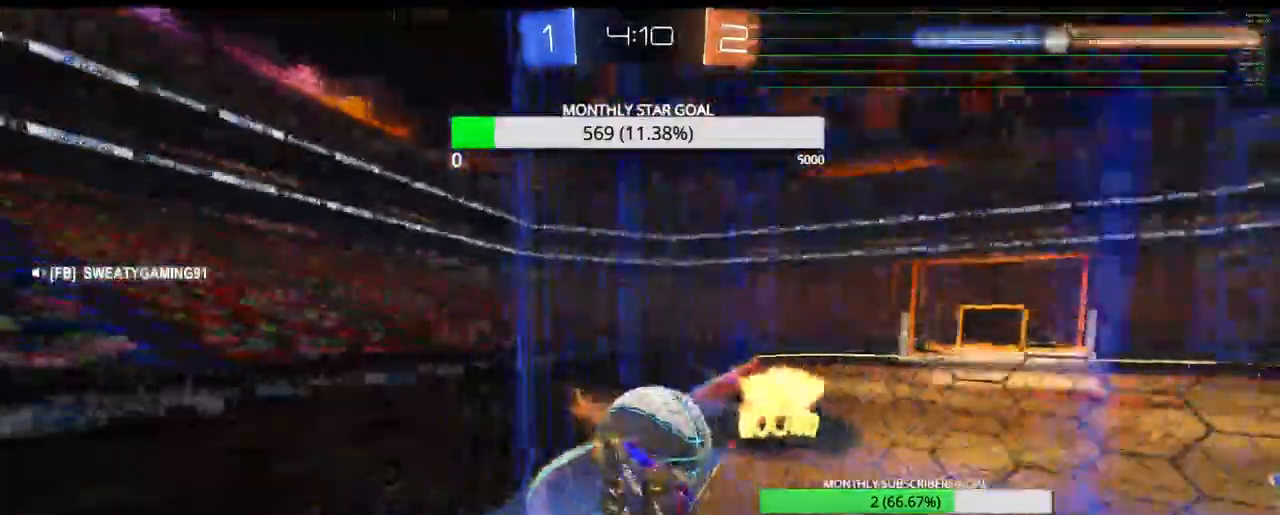
{"dt_ms": 1000, "buttons": ["R2"], "left_stick": "down-right", "right_stick": "center"}
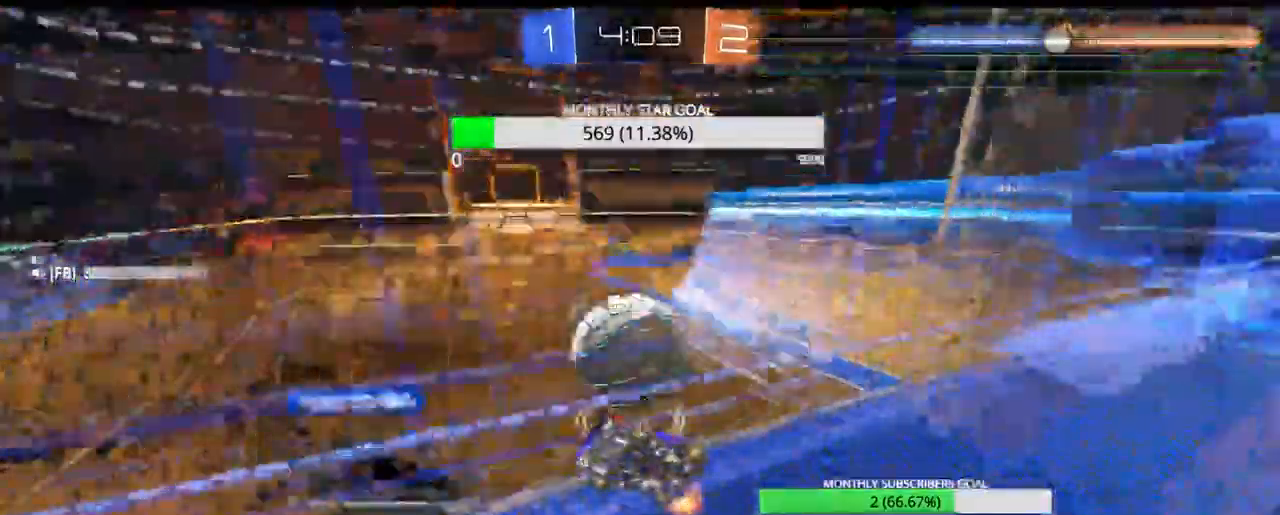
{"dt_ms": 500, "buttons": ["R1", "R2"], "left_stick": "left", "right_stick": "center", "events": [[100, "left_stick", "down-left"], [133, "L1", "down"], [133, "L2", "down"], [233, "R2", "up"], [250, "L1", "up"], [267, "L2", "up"], [300, "left_stick", "down-right"], [350, "R2", "down"], [483, "R1", "down"], [500, "left_stick", "left"]]}
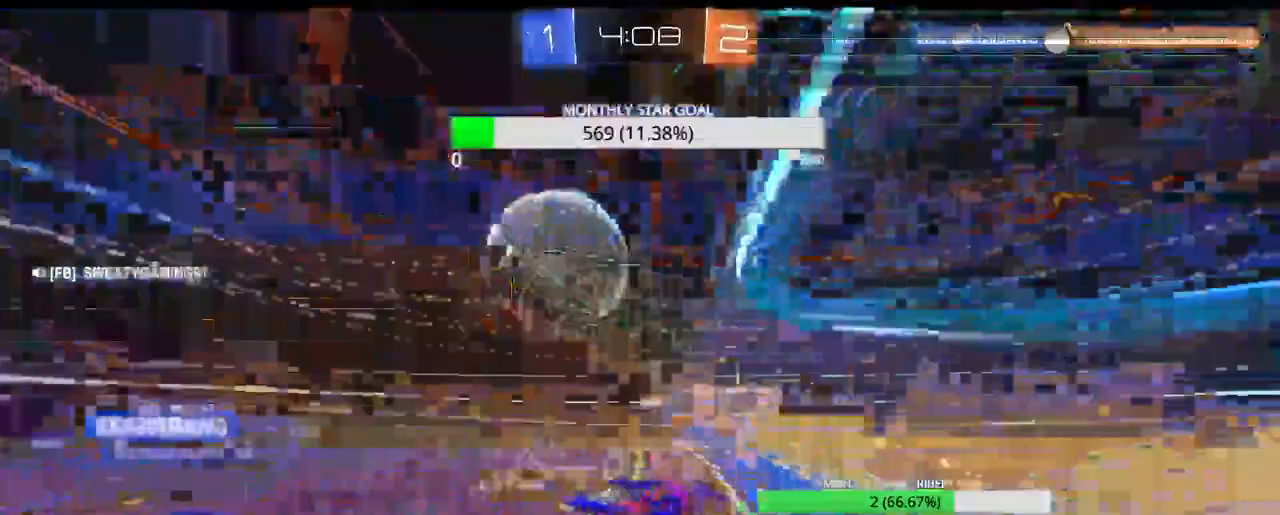
{"dt_ms": 500, "buttons": ["R2"], "left_stick": "right", "right_stick": "center", "events": [[33, "R1", "up"], [100, "R2", "up"], [283, "L2", "down"], [283, "left_stick", "right"], [417, "L2", "up"], [483, "R2", "down"]]}
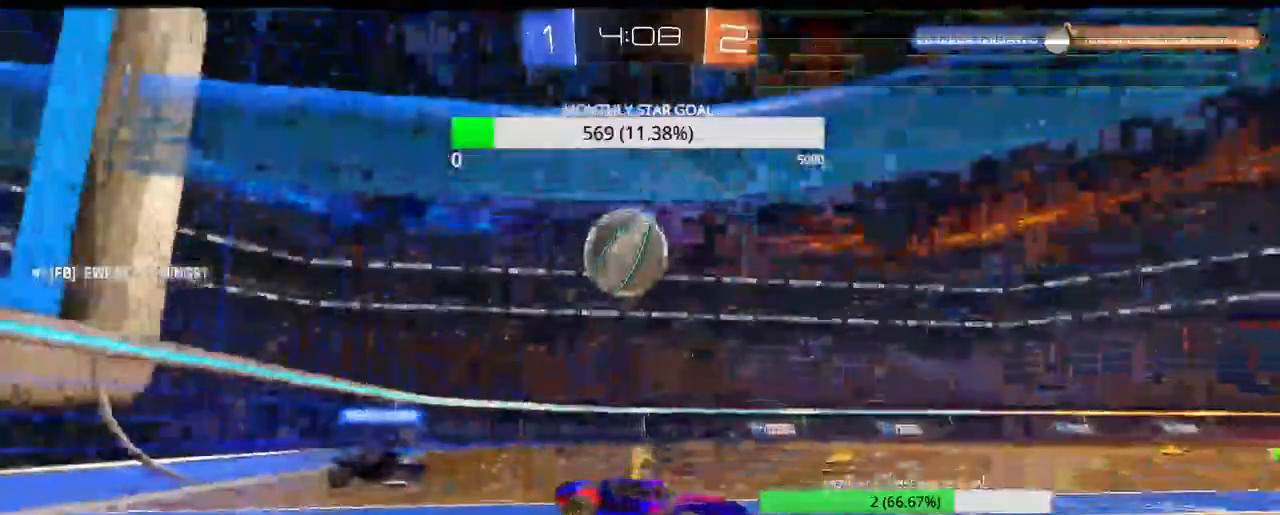
{"dt_ms": 500, "buttons": ["L1", "R1", "R2"], "left_stick": "right", "right_stick": "center", "events": [[67, "R1", "down"], [233, "L1", "down"], [333, "L1", "up"], [467, "L1", "down"]]}
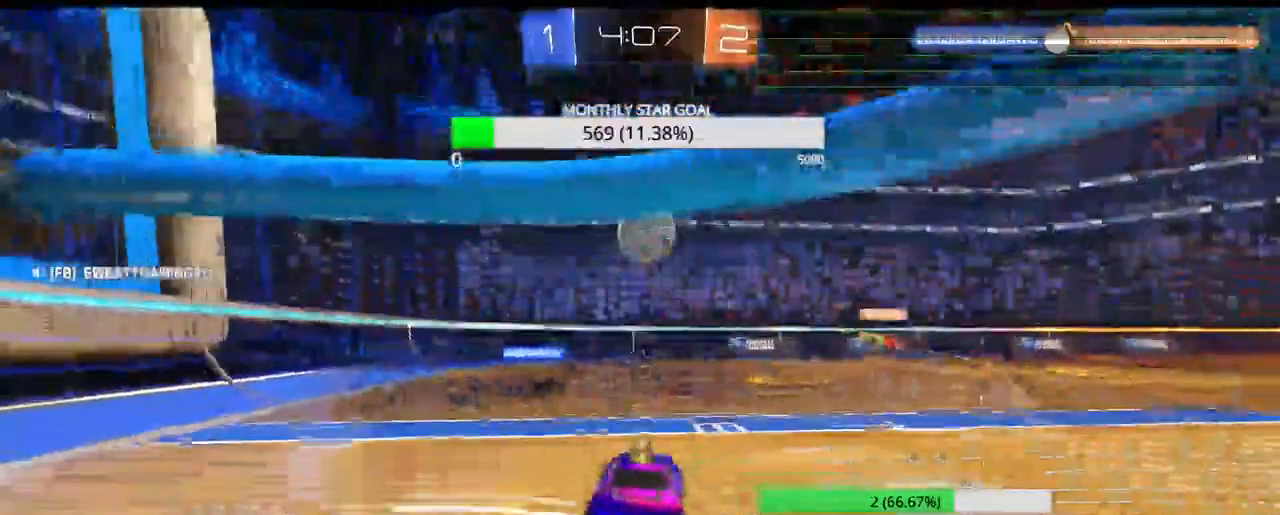
{"dt_ms": 500, "buttons": ["CROSS", "R1", "R2"], "left_stick": "right", "right_stick": "center", "events": [[67, "L1", "up"], [200, "CROSS", "down"], [400, "CIRCLE", "down"], [467, "CIRCLE", "up"]]}
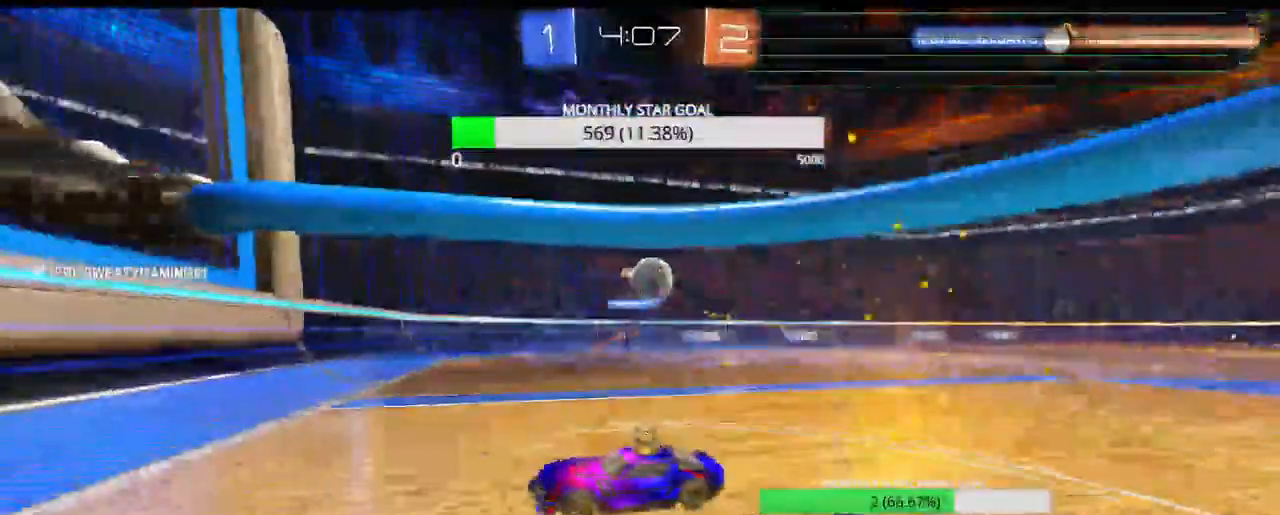
{"dt_ms": 500, "buttons": ["CROSS"], "left_stick": "right", "right_stick": "center", "events": [[50, "CIRCLE", "down"], [150, "CIRCLE", "up"], [150, "R1", "up"], [200, "R1", "down"], [483, "R1", "up"], [500, "R2", "up"]]}
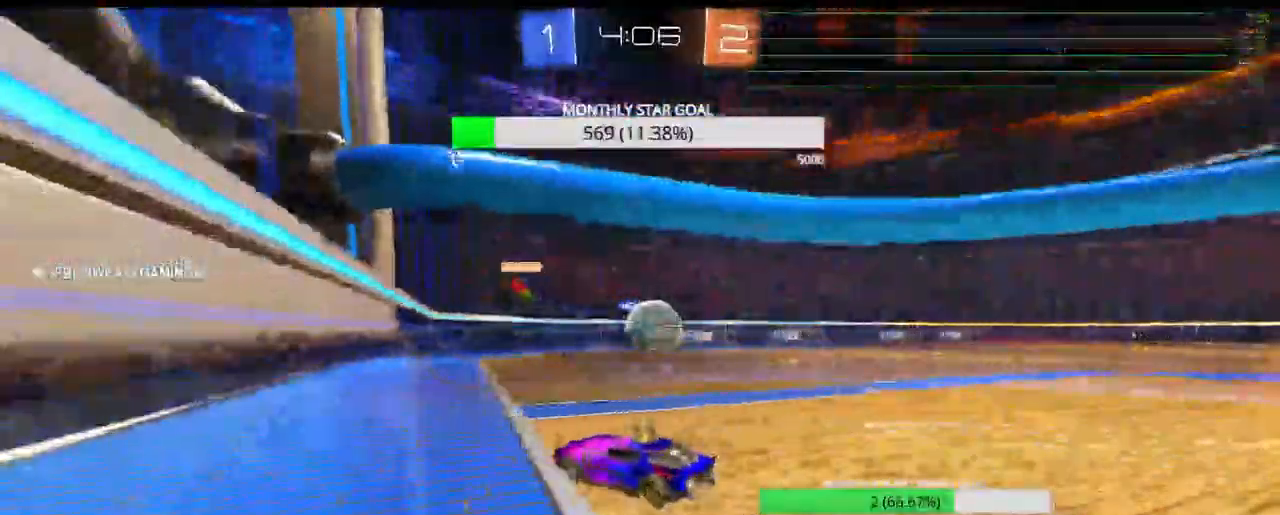
{"dt_ms": 500, "buttons": ["CROSS", "L1", "L2"], "left_stick": "left", "right_stick": "center", "events": [[83, "R2", "down"], [100, "R1", "down"], [133, "L3", "down"], [200, "R1", "up"], [267, "R2", "up"], [300, "L2", "down"], [317, "L1", "down"], [317, "left_stick", "down"], [383, "L3", "up"], [500, "left_stick", "left"]]}
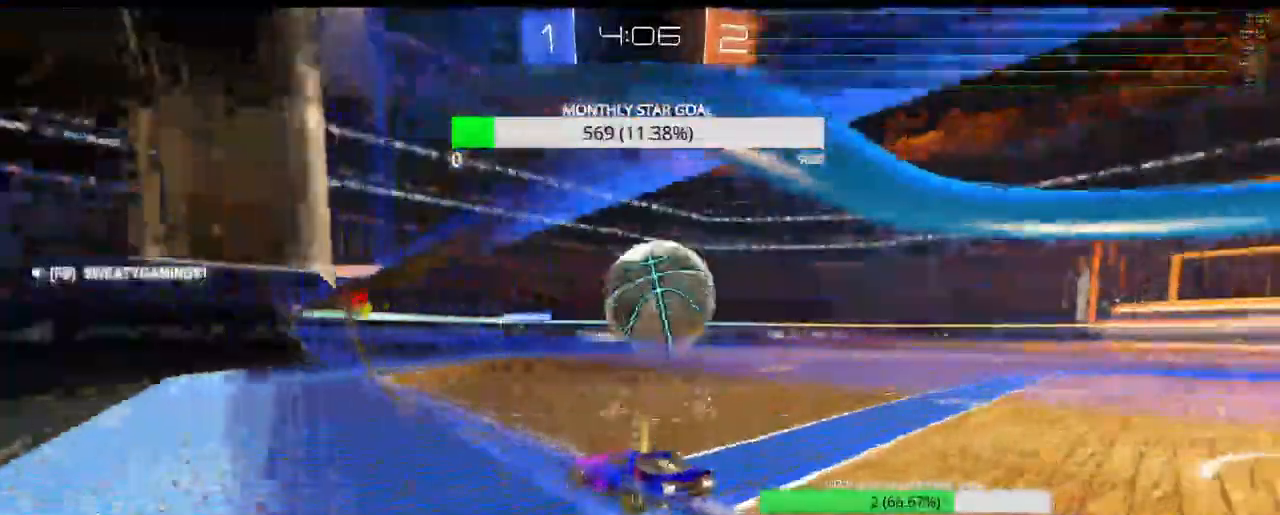
{"dt_ms": 500, "buttons": ["CROSS", "CIRCLE", "L1"], "left_stick": "center", "right_stick": "center", "events": [[183, "L1", "up"], [200, "CIRCLE", "down"], [200, "L2", "up"], [200, "left_stick", "center"], [283, "CIRCLE", "up"], [500, "CIRCLE", "down"], [500, "L1", "down"]]}
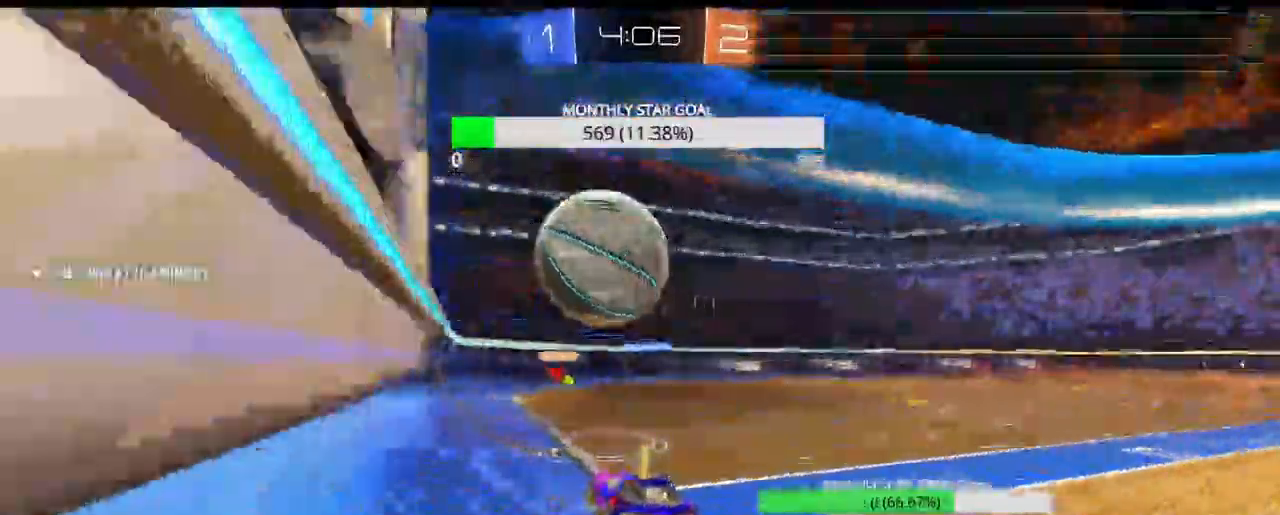
{"dt_ms": 500, "buttons": [], "left_stick": "center", "right_stick": "center", "events": [[33, "left_stick", "left"], [50, "START", "down"], [67, "R2", "down"], [83, "R1", "down"], [150, "left_stick", "center"], [183, "START", "up"], [200, "CIRCLE", "up"], [200, "CROSS", "up"], [200, "L1", "up"], [400, "R1", "up"], [450, "R2", "up"]]}
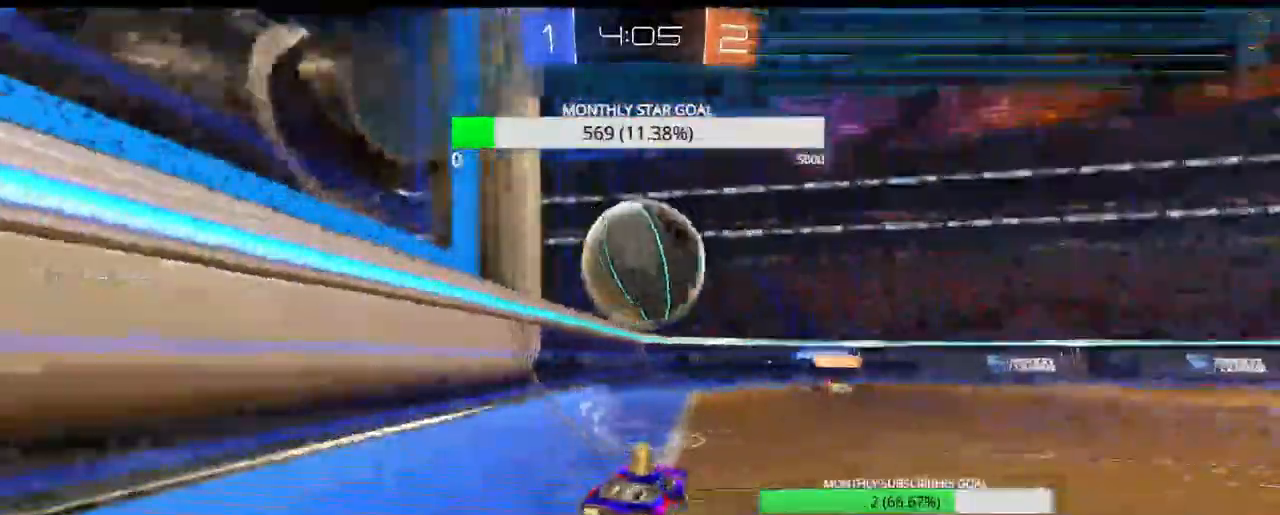
{"dt_ms": 500, "buttons": ["R1", "R2"], "left_stick": "center", "right_stick": "center", "events": [[117, "R2", "down"], [133, "left_stick", "down-right"], [233, "R1", "down"], [233, "R2", "up"], [250, "CROSS", "down"], [383, "left_stick", "center"], [467, "CROSS", "up"], [500, "R2", "down"]]}
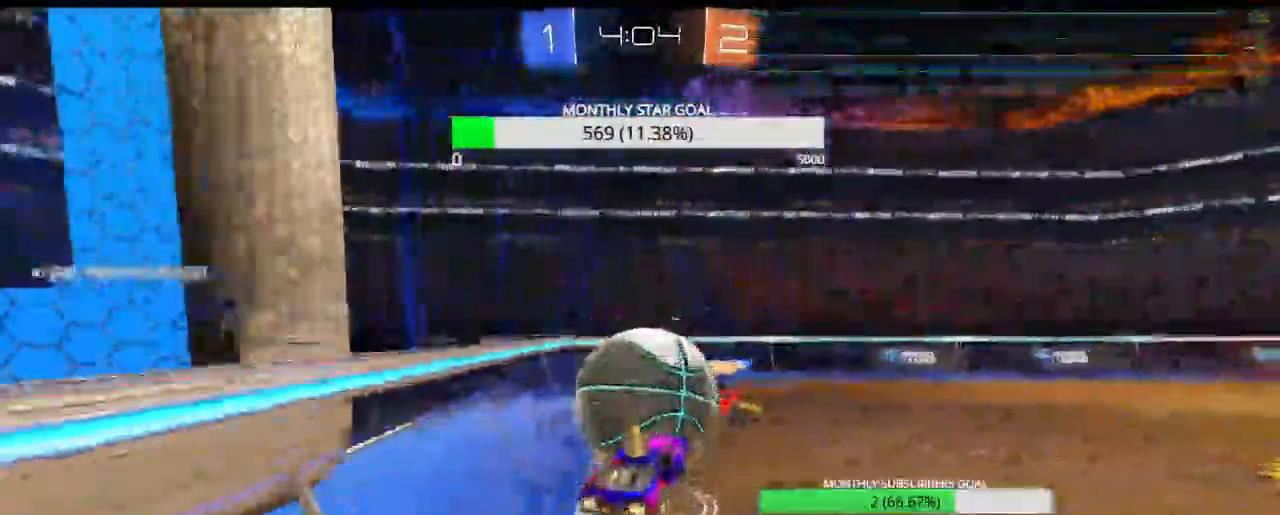
{"dt_ms": 500, "buttons": ["CIRCLE", "R2"], "left_stick": "up-left", "right_stick": "center"}
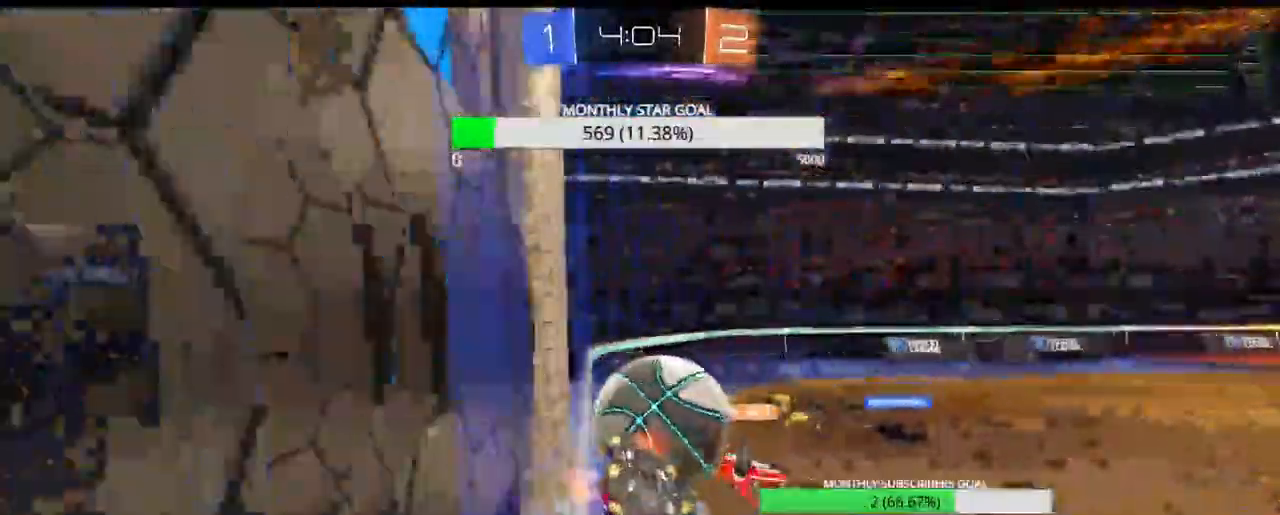
{"dt_ms": 500, "buttons": ["R2"], "left_stick": "right", "right_stick": "center"}
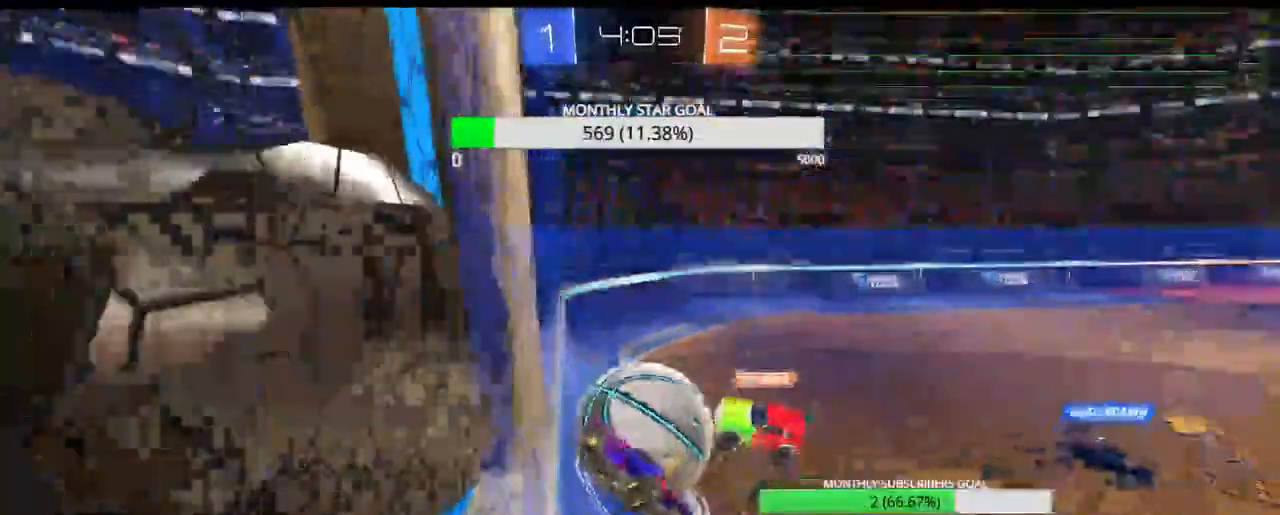
{"dt_ms": 500, "buttons": ["R2"], "left_stick": "down-left", "right_stick": "center", "events": [[67, "right_stick", "down"], [83, "CIRCLE", "down"], [200, "right_stick", "center"], [250, "CIRCLE", "up"], [350, "left_stick", "down-left"], [367, "CIRCLE", "down"], [450, "CIRCLE", "up"]]}
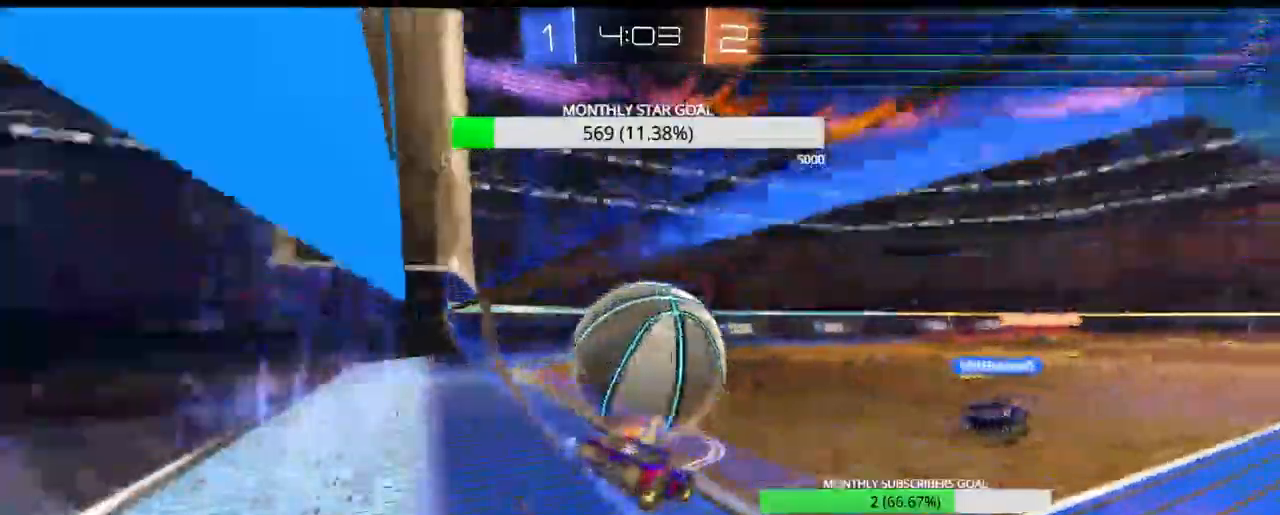
{"dt_ms": 500, "buttons": ["R1", "R2"], "left_stick": "center", "right_stick": "center"}
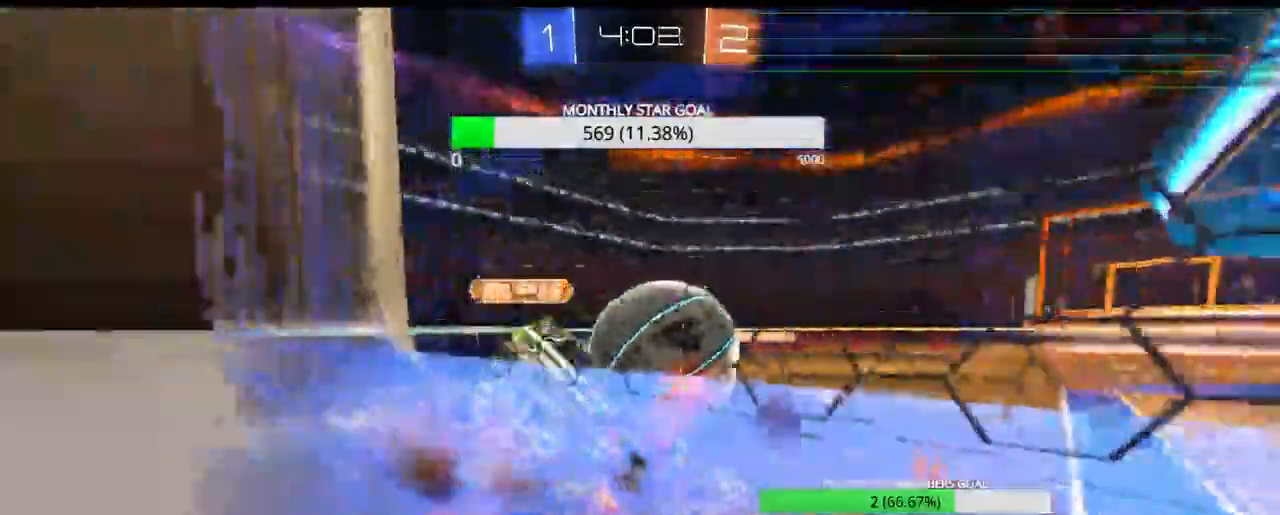
{"dt_ms": 500, "buttons": ["R2", "L3"], "left_stick": "down", "right_stick": "center"}
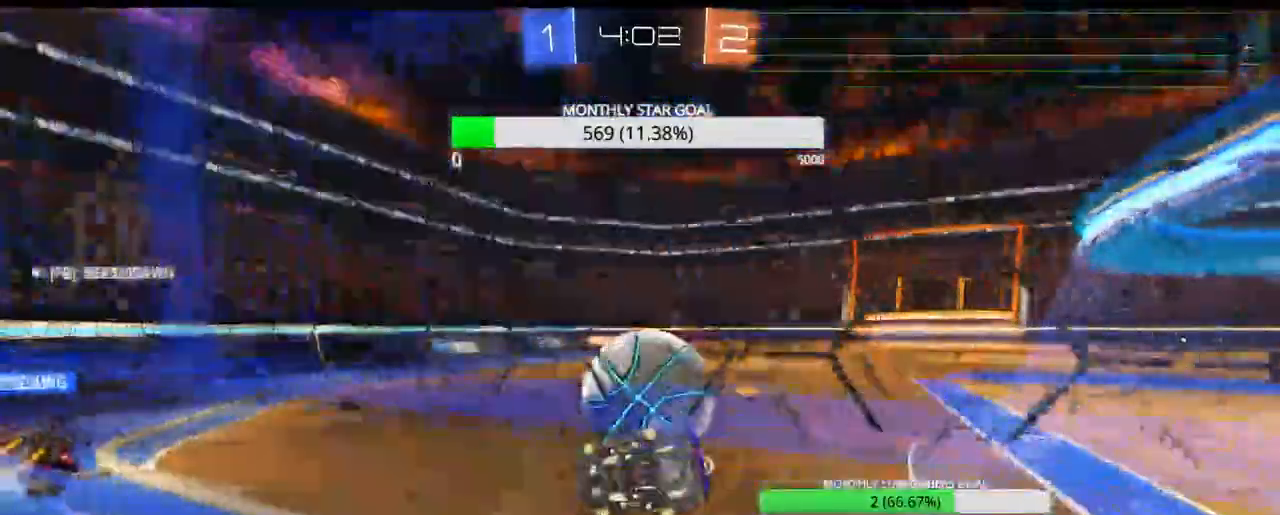
{"dt_ms": 500, "buttons": ["R1", "R2"], "left_stick": "right", "right_stick": "center", "events": [[167, "L3", "up"], [300, "left_stick", "right"], [333, "R1", "down"], [333, "R2", "up"], [400, "R2", "down"]]}
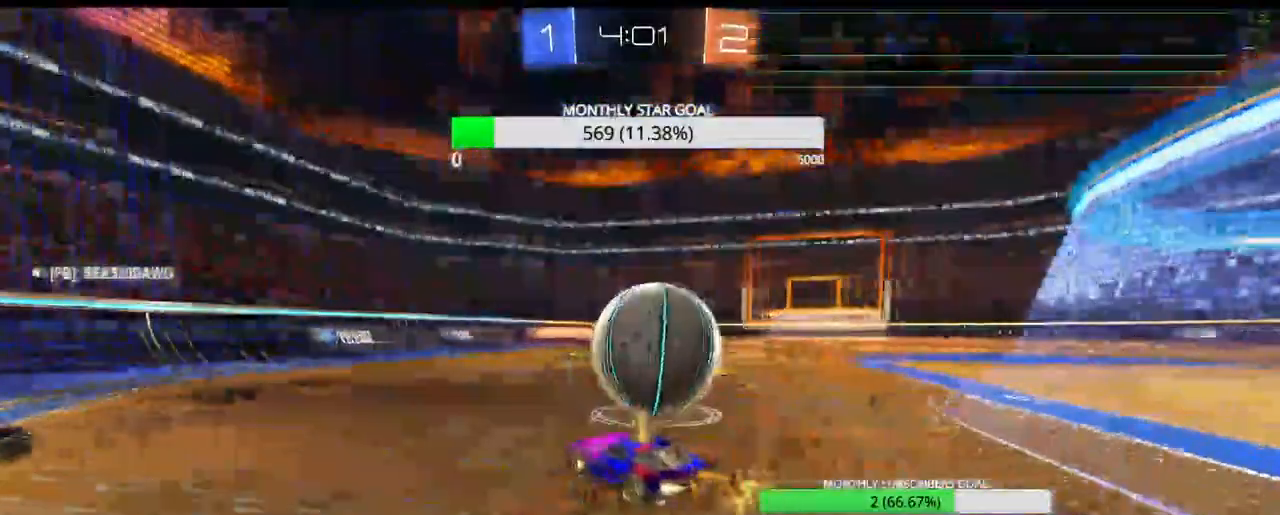
{"dt_ms": 500, "buttons": ["CROSS", "R2", "L3"], "left_stick": "right", "right_stick": "center", "events": [[200, "L3", "down"], [283, "CROSS", "down"], [300, "R1", "up"], [383, "CROSS", "up"], [433, "CROSS", "down"]]}